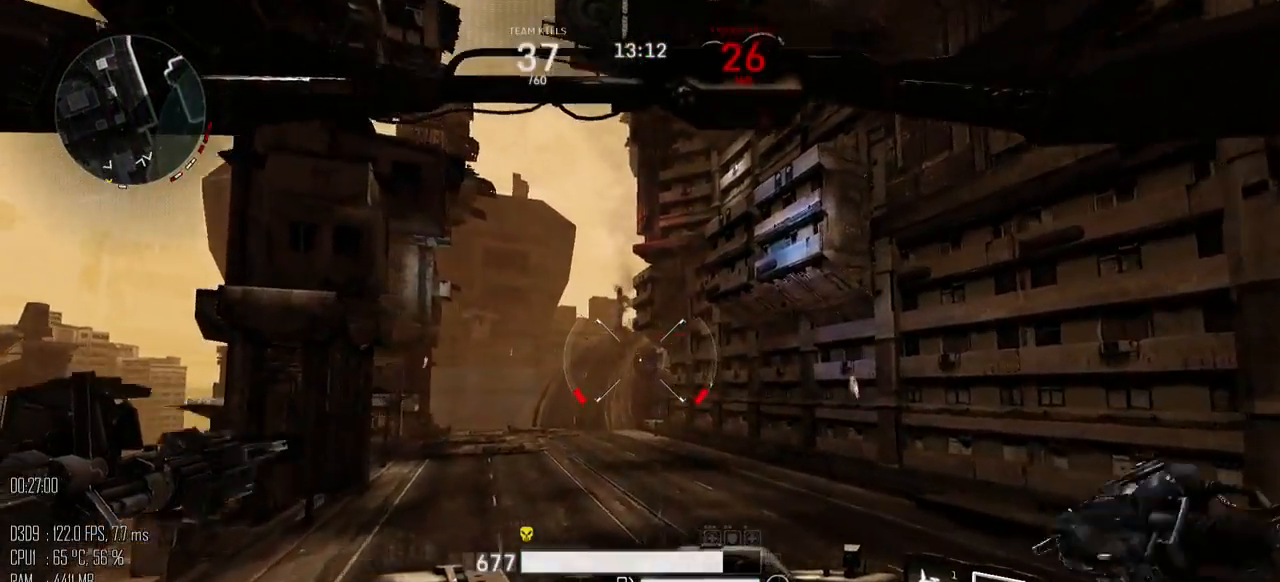
Gameplay with keyboard and mouse; each line is a JSON object with the keys and mouse buttons held at the frame after it. "events" lists presses ("down") and releases ("up") of ".", "/", "0", "1", "2", "3", "4", "5", "6", "7", "8", "9", "a", "alt_l", "alt_r", "b", "backslash", "backspace", "c", "caps_lock", "comma", "ctrl", "d", "e", "equals", "escape", "f", "g", "h", "i", "j", "k", "l", "lbracket", "m", "minus", "n", "o", "p", "q", "quote", "r", "rbracket", "return", "s", "semicolon", "shift_l", "shift_r", "space", "super", "t", "tab", "u", "v", "w", "x", "y", "z", "mouse_left", "mouse_right", "mouse_mb4" and "mouse_mb5" between this image and that frame as [ms after this image, input, new state], when the widget could be followed in between. "mouse_left", "mouse_right", "mouse_mb4", "mouse_mb5" = the "left", "right", "mb4", "mb5" buttons of the "mouse" list. No other keys are recorded. "mouse_move" is the direction in which the mouse moves at that frame (one of eight, or "still"), when it could be read.
{"keys": ["w"], "mouse": [], "mouse_move": "left", "events": []}
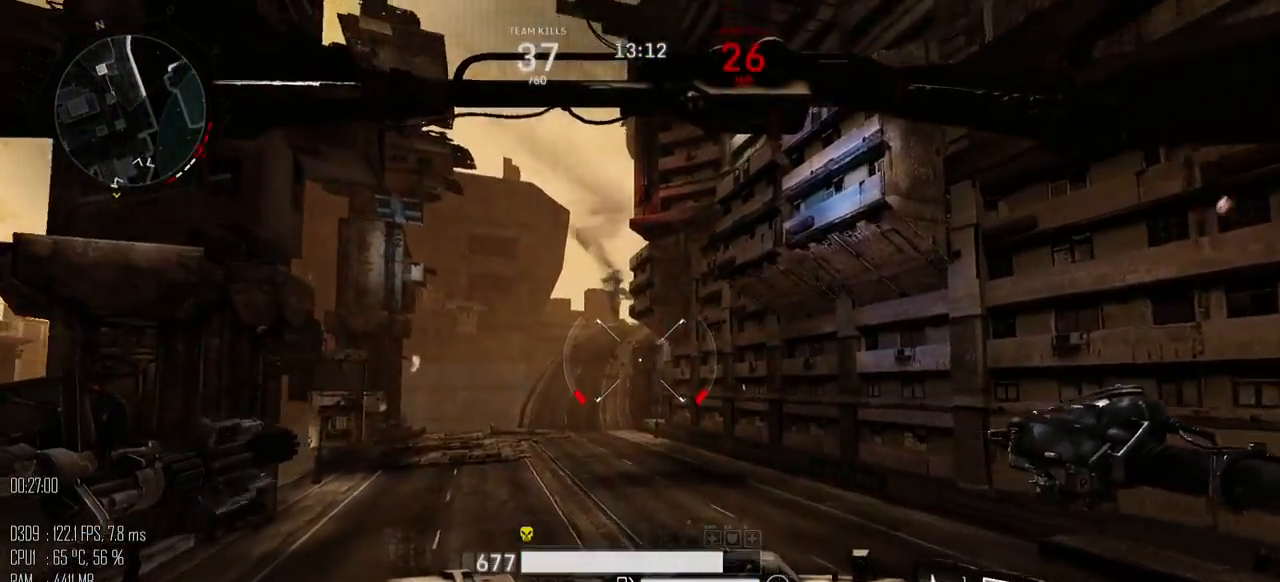
{"keys": ["w"], "mouse": [], "mouse_move": "right", "events": [[250, "a", "down"], [484, "a", "up"]]}
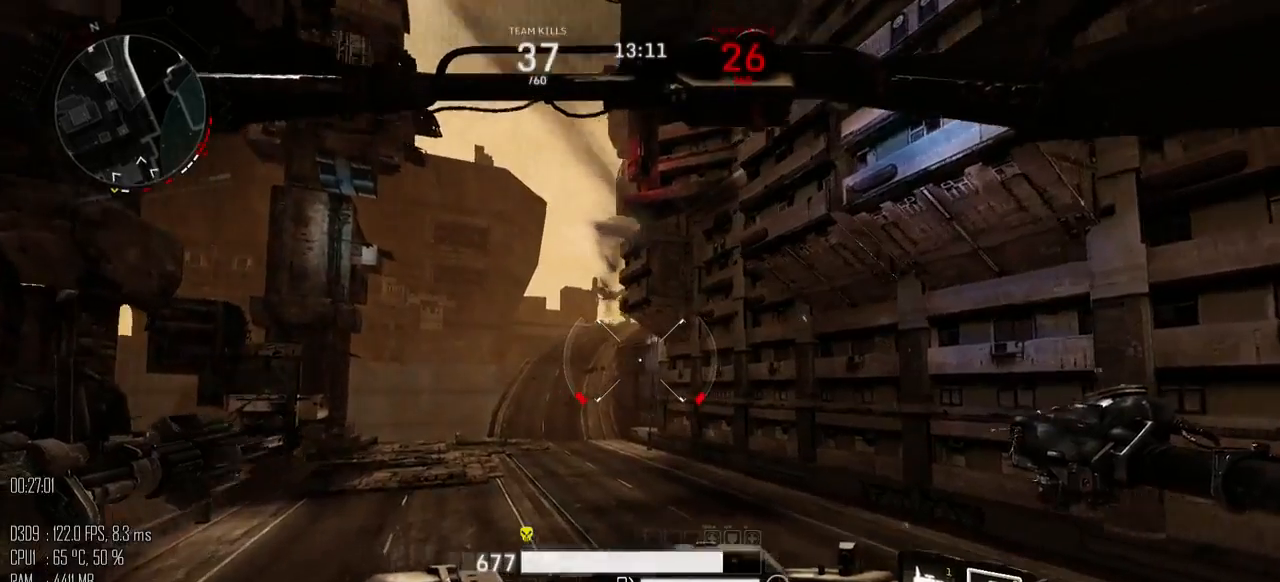
{"keys": ["a", "w"], "mouse": [], "mouse_move": "up-right", "events": [[434, "a", "down"]]}
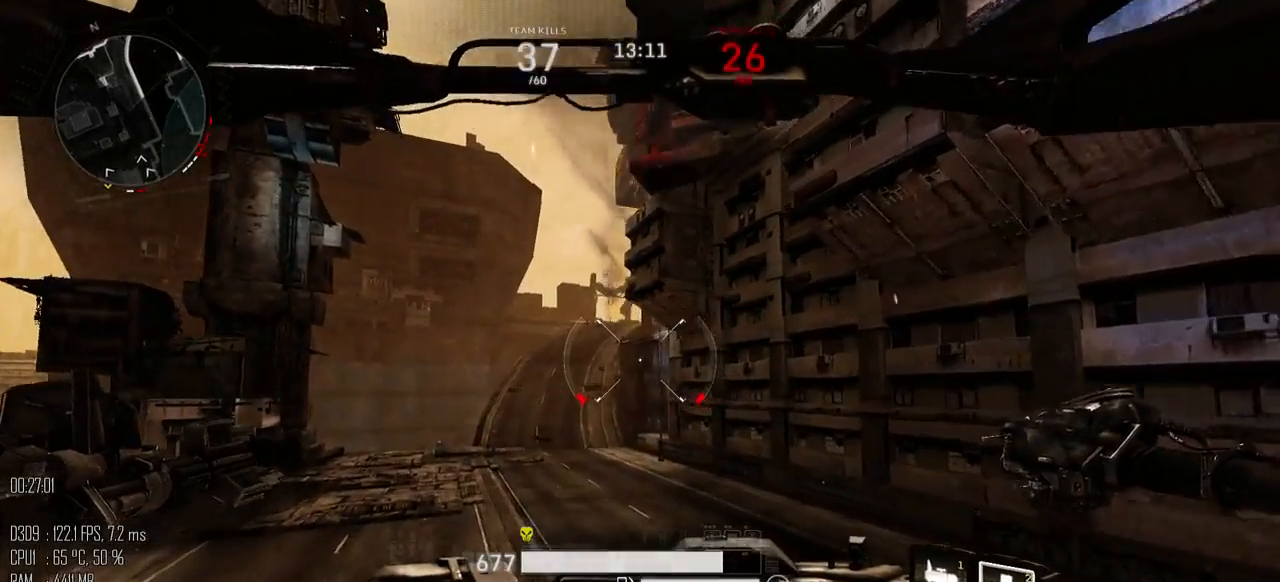
{"keys": ["w"], "mouse": [], "mouse_move": "up", "events": [[117, "a", "up"]]}
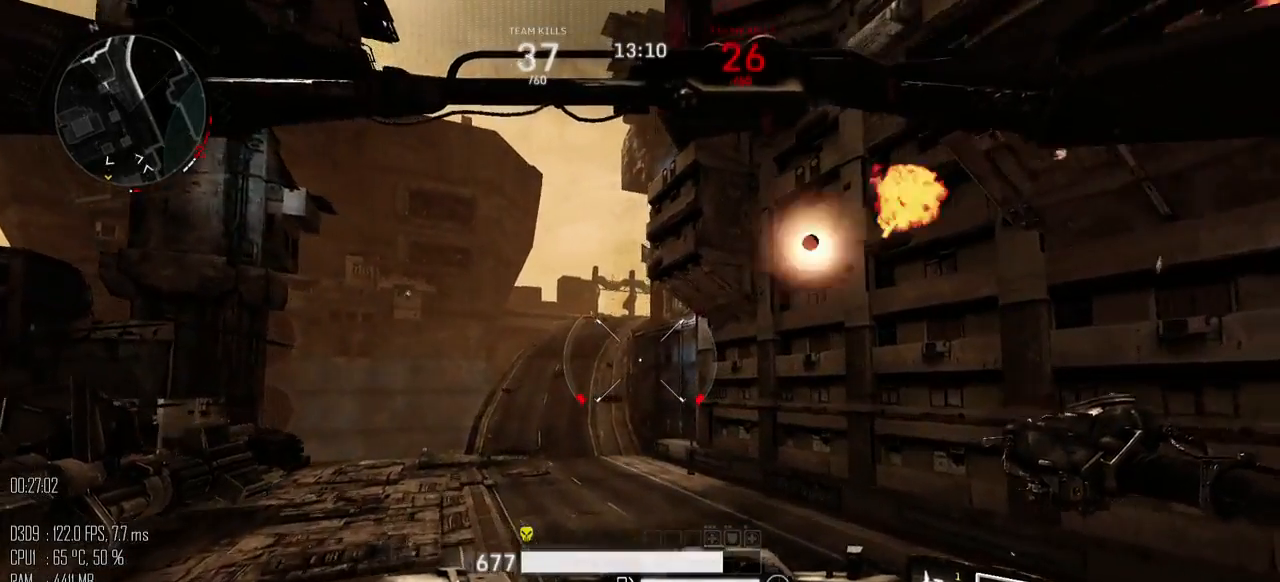
{"keys": ["w"], "mouse": [], "mouse_move": "up", "events": [[184, "a", "down"], [467, "a", "up"]]}
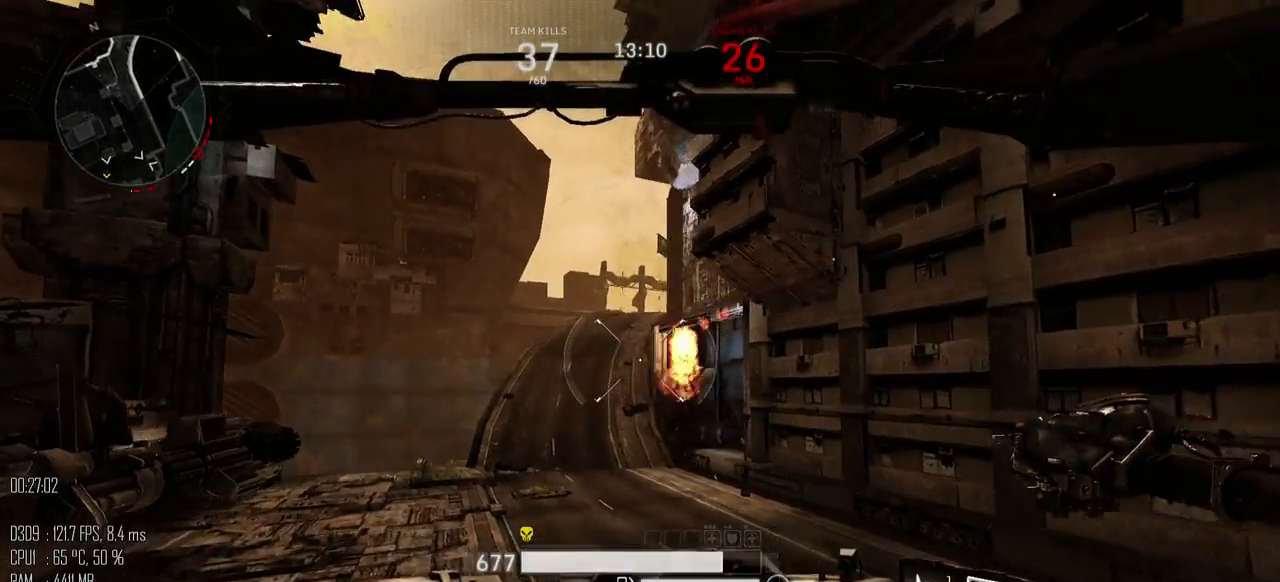
{"keys": ["w"], "mouse": [], "mouse_move": "right", "events": [[300, "a", "down"], [500, "a", "up"]]}
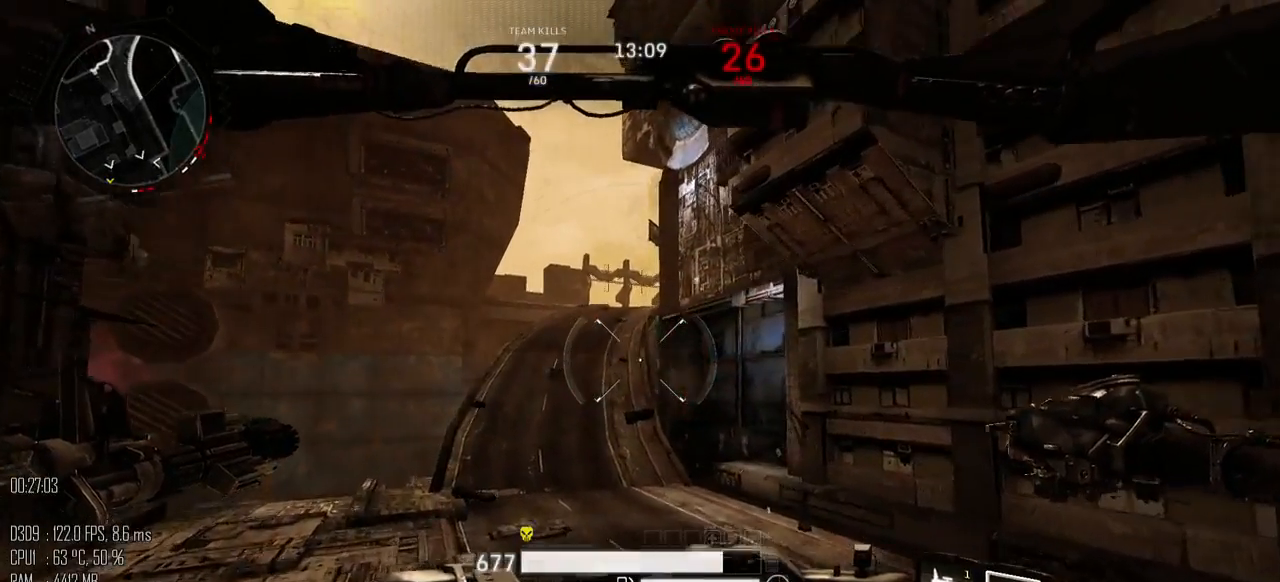
{"keys": ["w"], "mouse": [], "mouse_move": "down-right", "events": []}
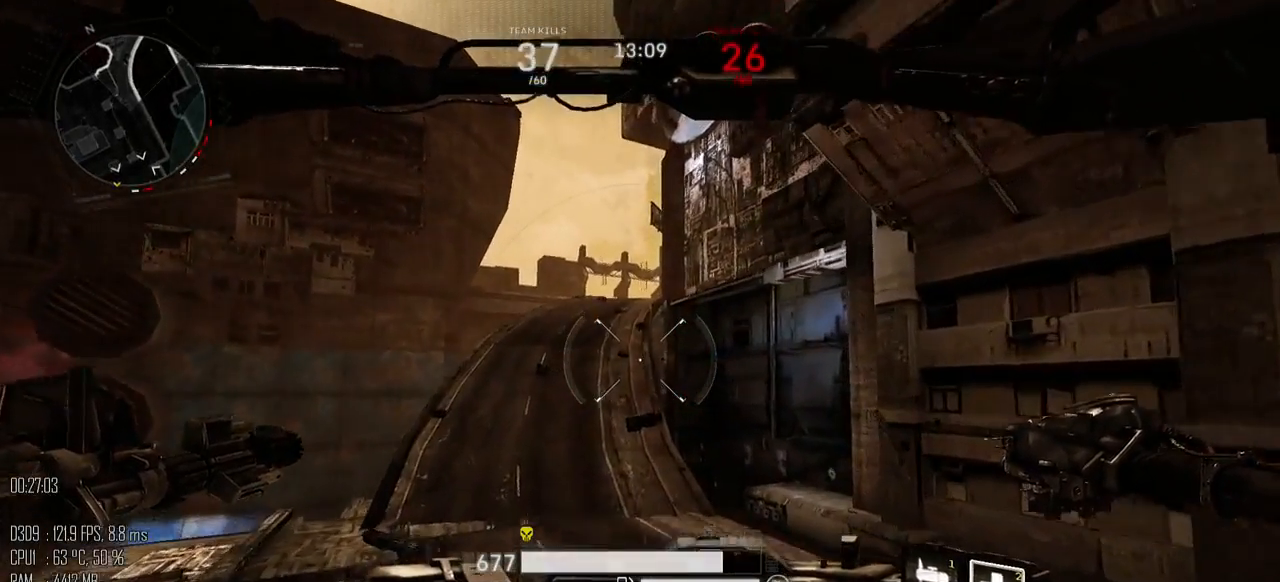
{"keys": ["a", "w"], "mouse": [], "mouse_move": "right", "events": [[217, "a", "down"]]}
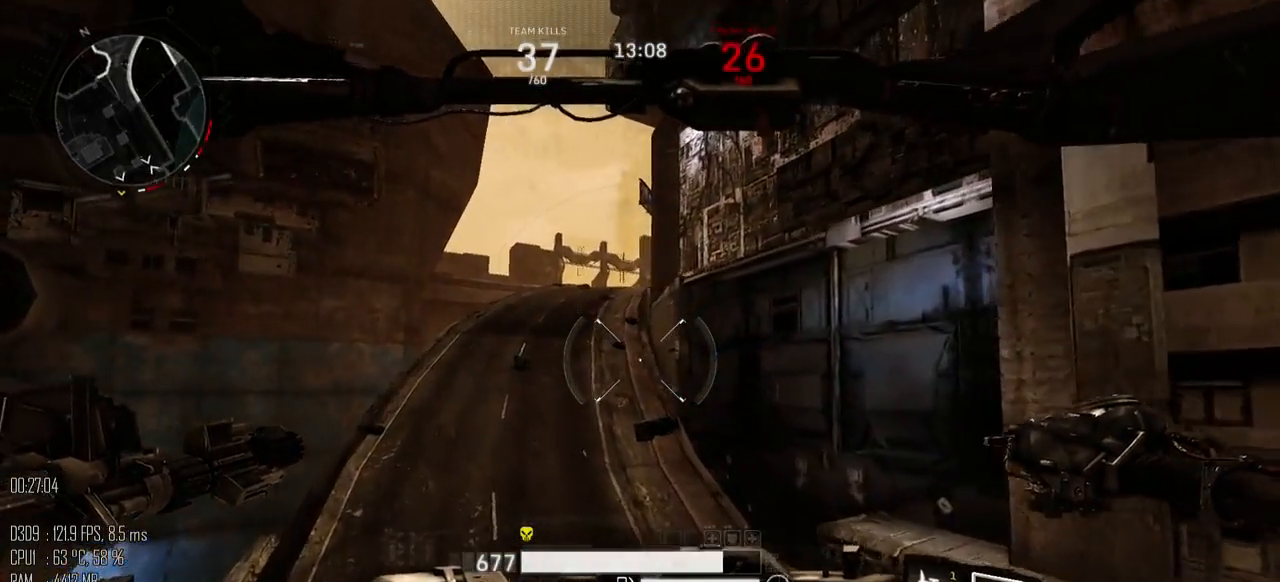
{"keys": ["w"], "mouse": [], "mouse_move": "right", "events": [[284, "a", "up"]]}
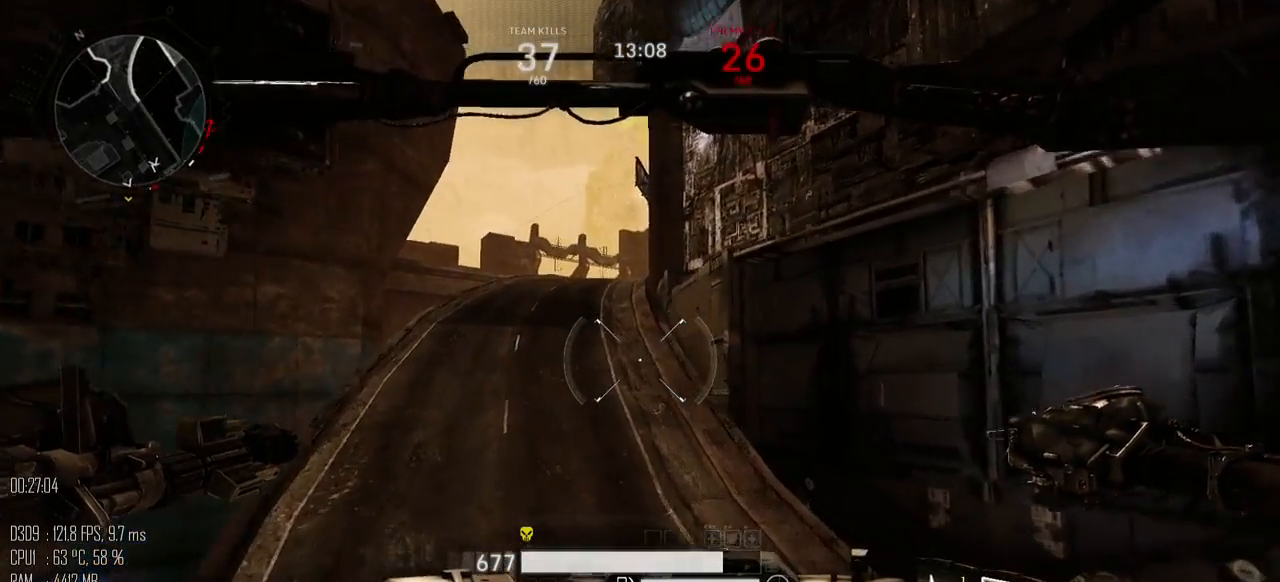
{"keys": ["a", "w"], "mouse": [], "mouse_move": "right", "events": [[34, "a", "down"]]}
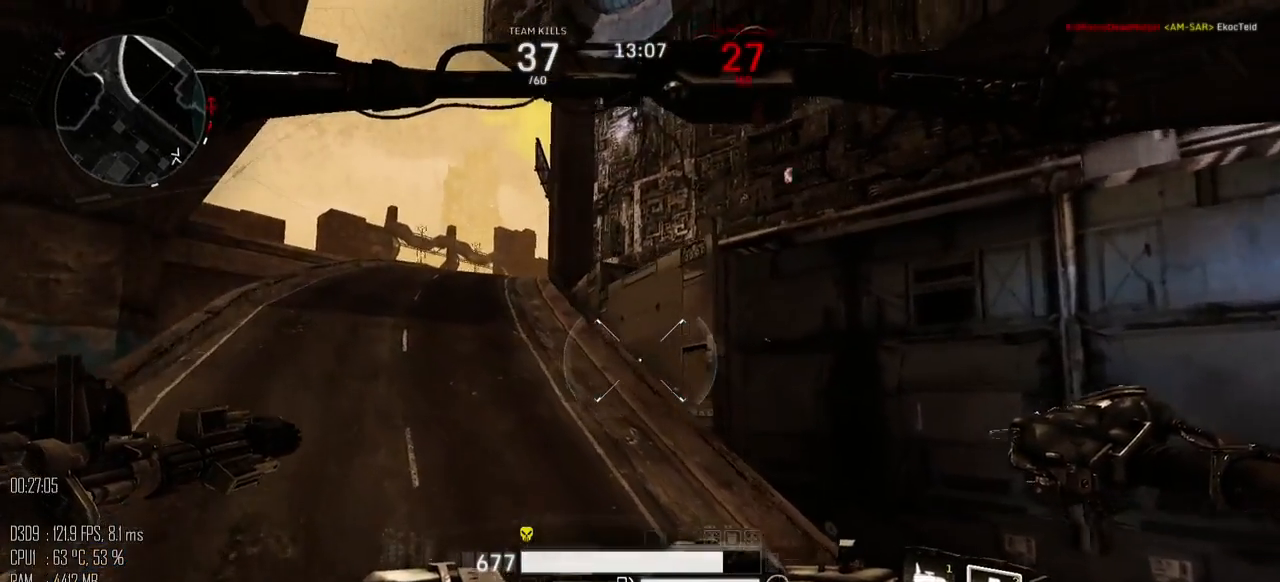
{"keys": ["a", "w"], "mouse": [], "mouse_move": "right", "events": []}
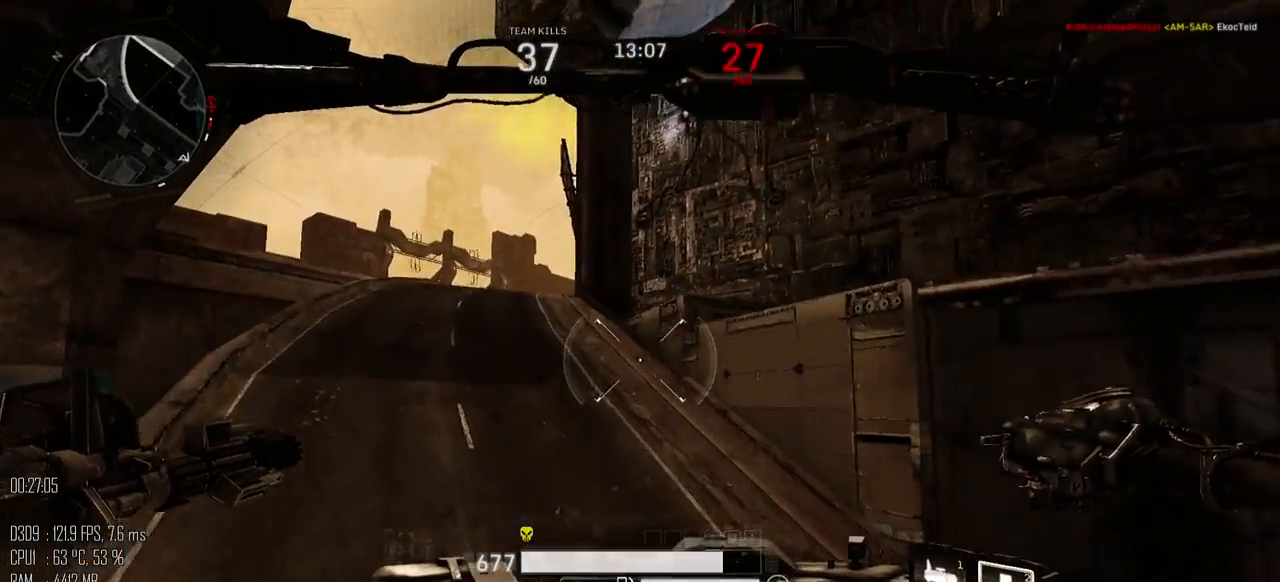
{"keys": ["a", "w"], "mouse": [], "mouse_move": "right", "events": []}
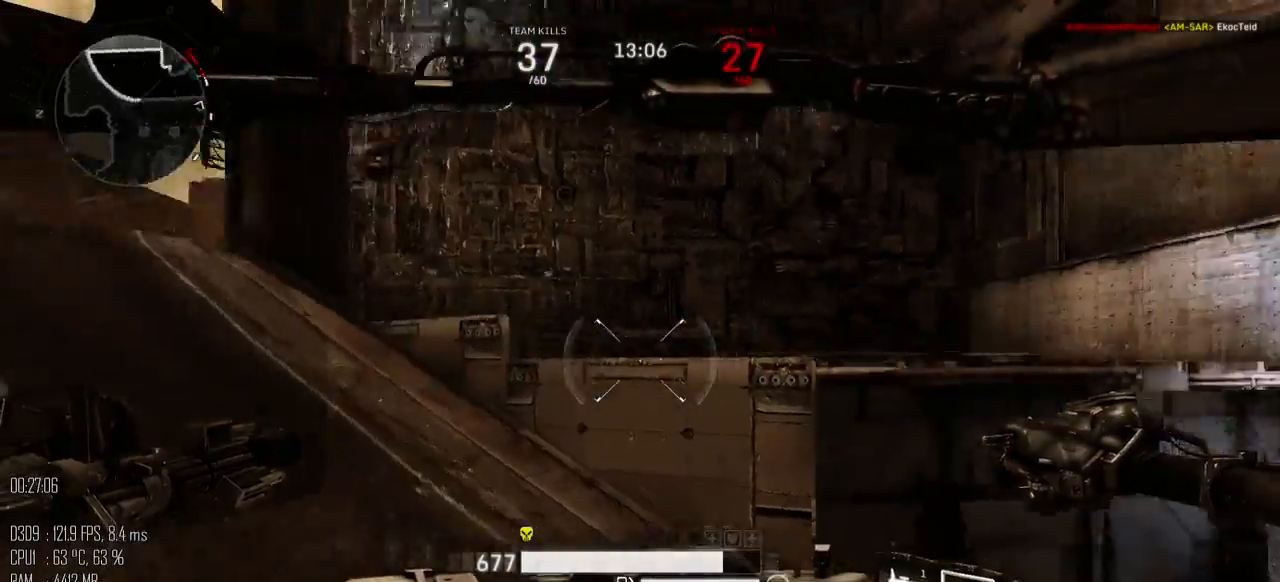
{"keys": ["a", "s"], "mouse": [], "mouse_move": "down", "events": [[34, "w", "up"], [184, "s", "down"]]}
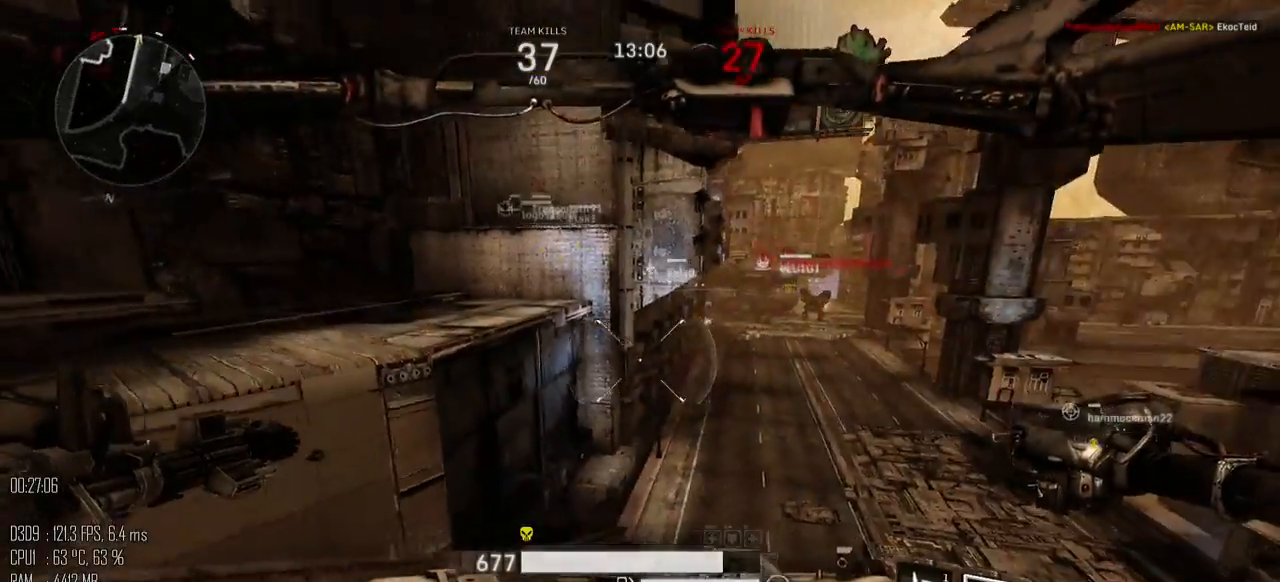
{"keys": ["w"], "mouse": [], "mouse_move": "up", "events": [[300, "s", "up"], [400, "w", "down"], [434, "a", "up"]]}
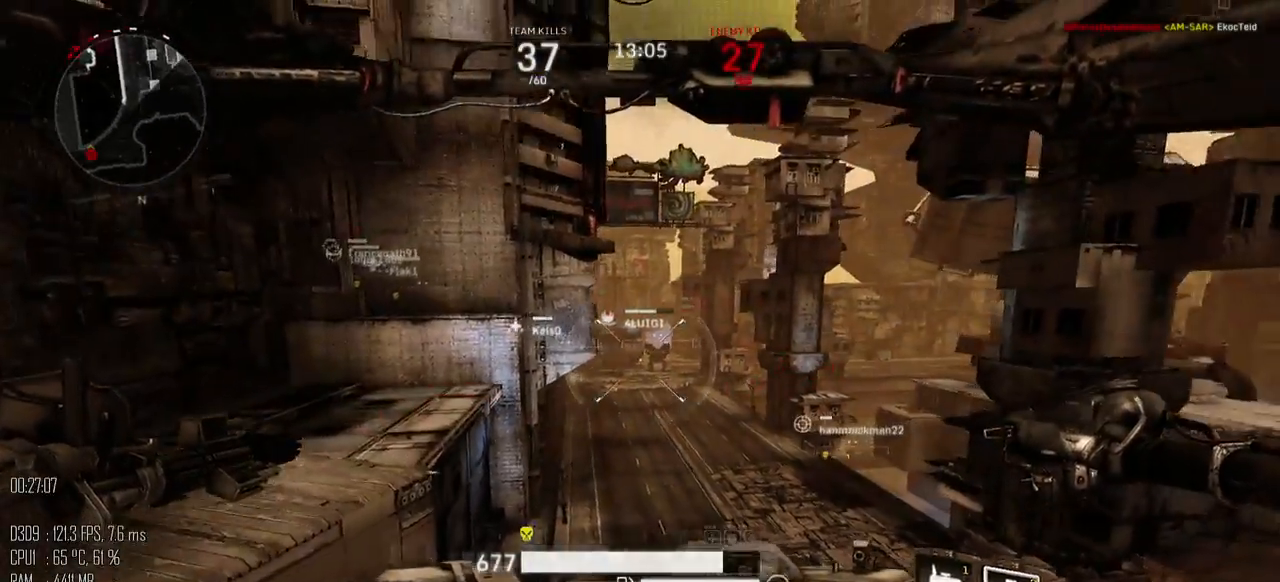
{"keys": ["w"], "mouse": [], "mouse_move": "down", "events": [[117, "d", "down"], [300, "d", "up"]]}
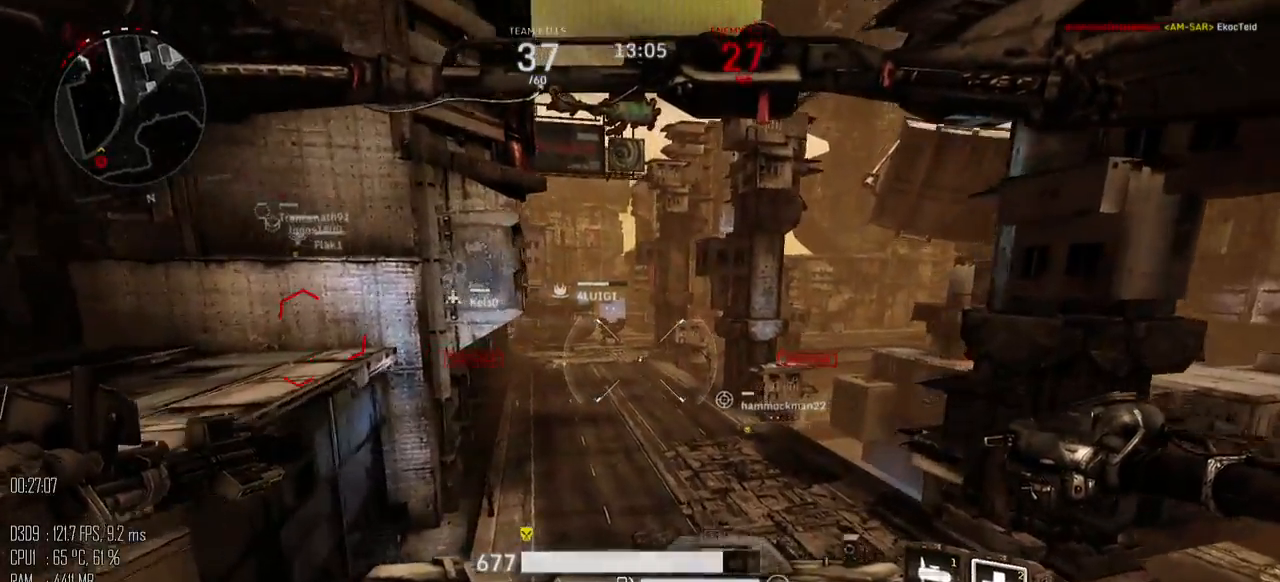
{"keys": ["d", "w"], "mouse": [], "mouse_move": "left", "events": [[384, "d", "down"]]}
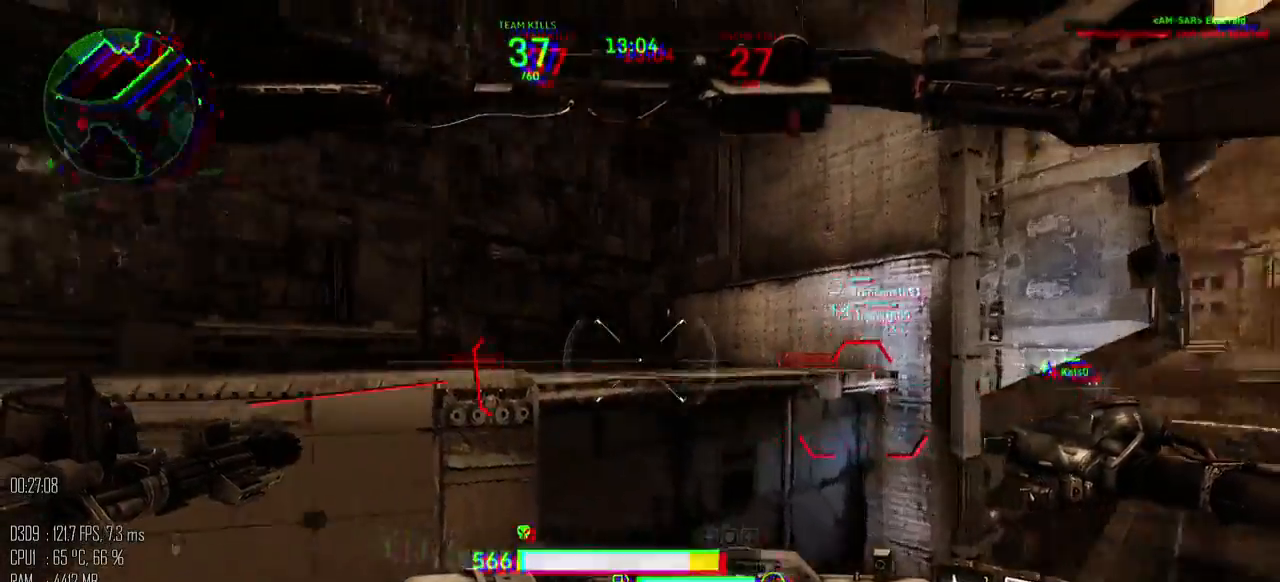
{"keys": ["w"], "mouse": ["left"], "mouse_move": "up", "events": [[17, "a", "down"], [34, "d", "up"], [117, "w", "up"], [184, "shift_l", "down"], [300, "shift_l", "up"], [334, "w", "down"], [434, "mouse_left", "down"], [500, "a", "up"]]}
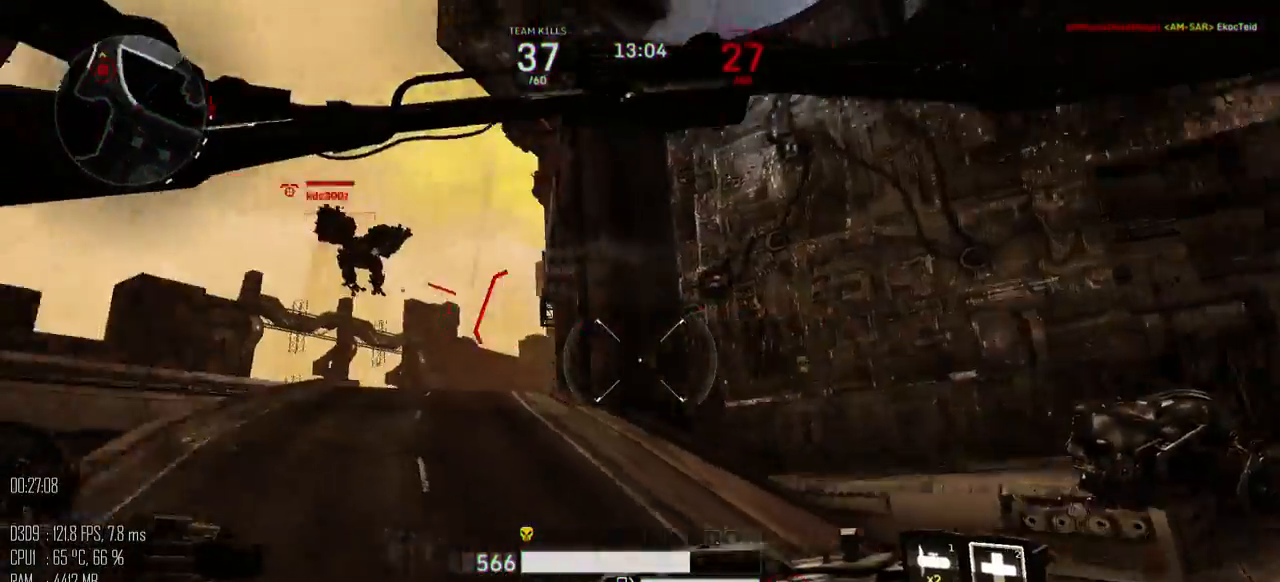
{"keys": ["d", "w"], "mouse": ["left"], "mouse_move": "up", "events": [[367, "d", "down"]]}
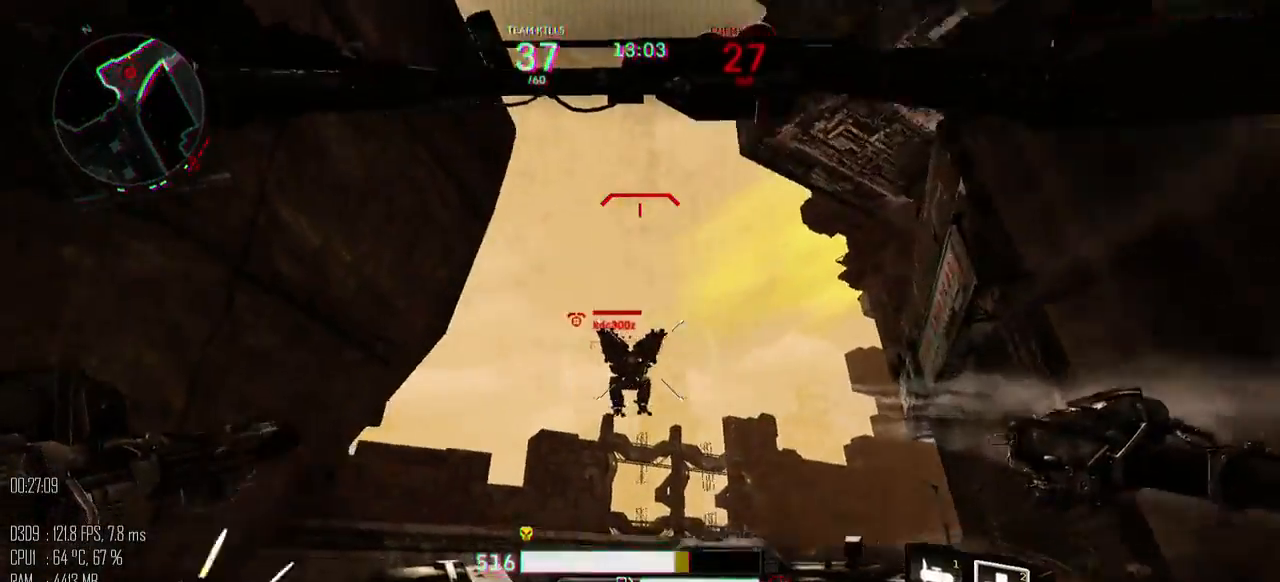
{"keys": ["d", "space", "w"], "mouse": ["left", "right"], "mouse_move": "up", "events": [[167, "d", "up"], [400, "d", "down"], [434, "space", "down"], [484, "mouse_right", "down"]]}
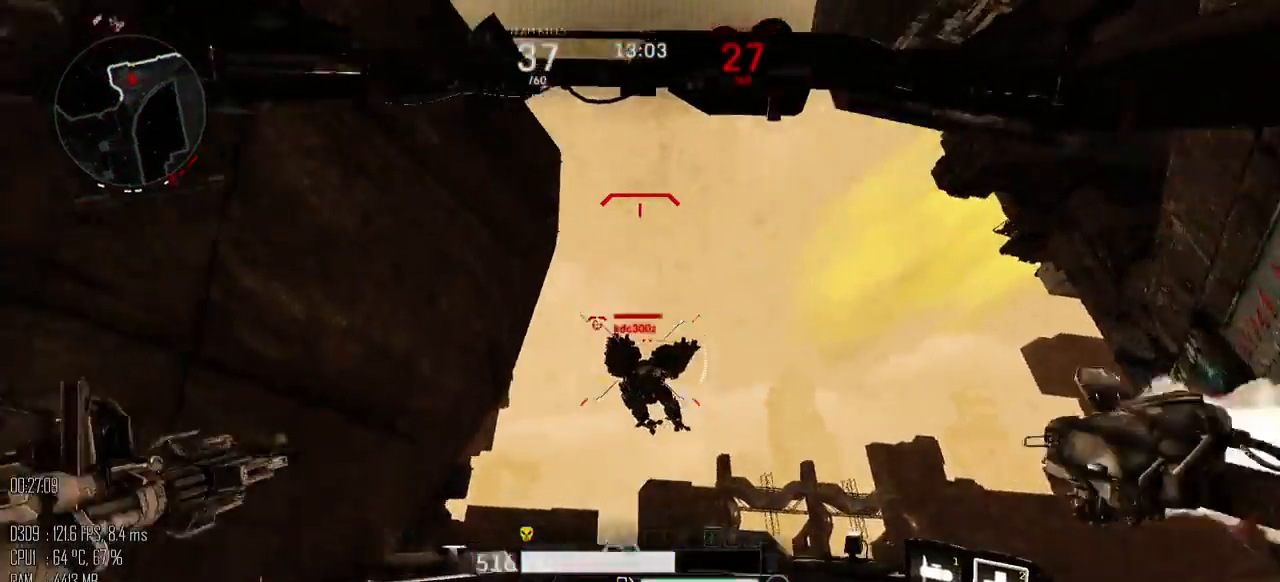
{"keys": ["d", "w"], "mouse": ["left"], "mouse_move": "down", "events": [[84, "mouse_right", "up"], [400, "space", "up"]]}
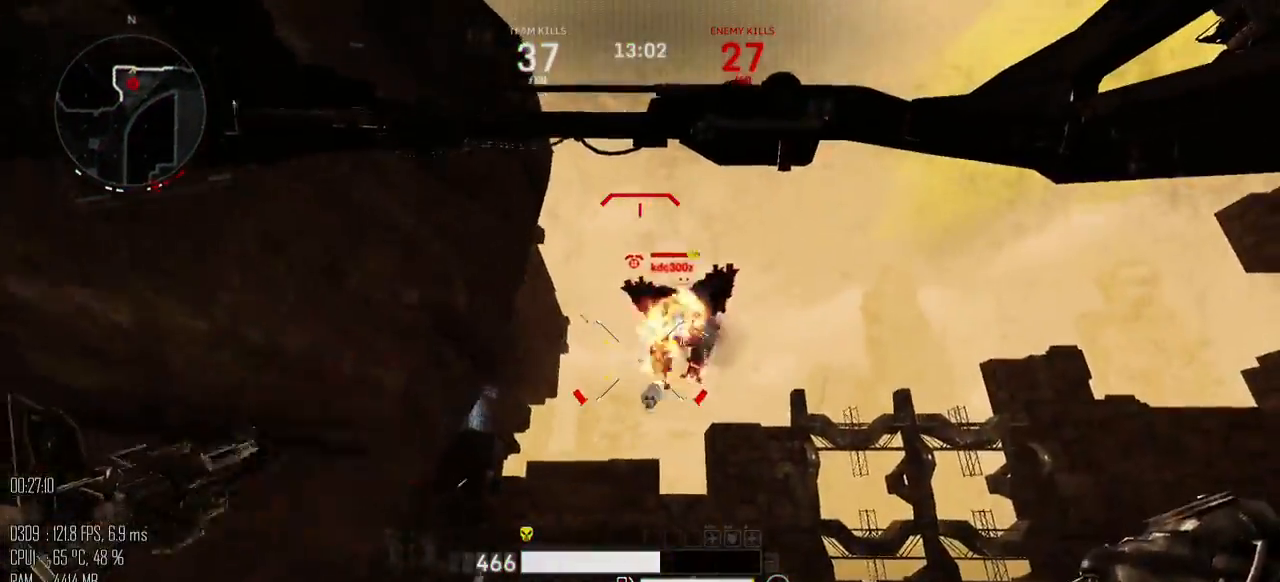
{"keys": ["d", "w"], "mouse": ["left"], "mouse_move": "right", "events": []}
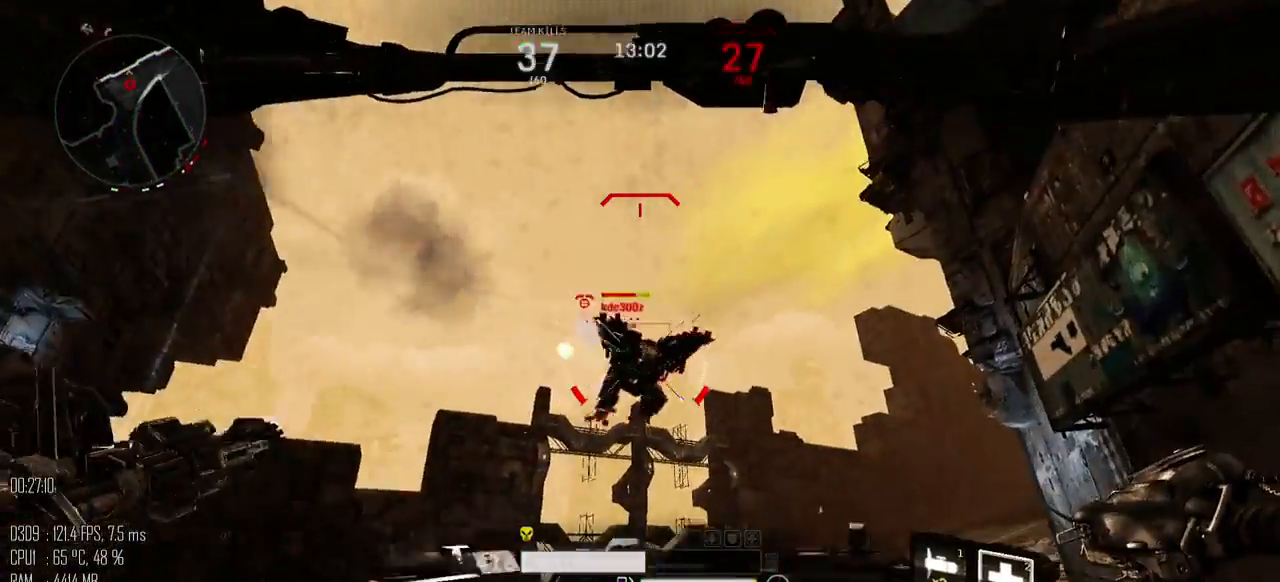
{"keys": ["w"], "mouse": ["left"], "mouse_move": "up-left", "events": [[284, "d", "up"]]}
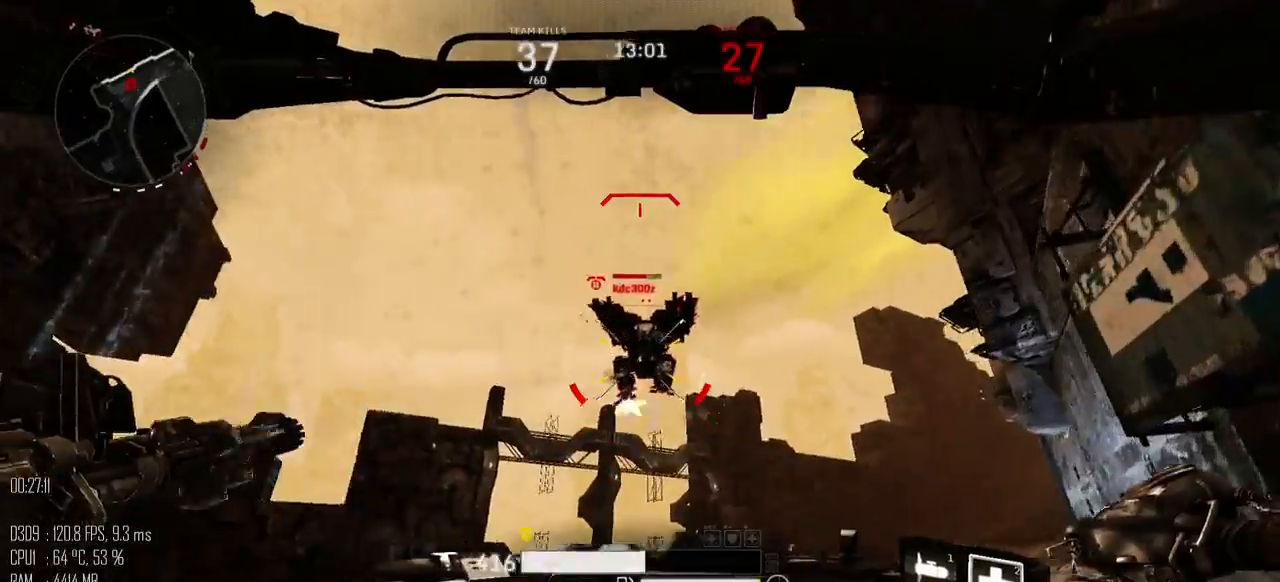
{"keys": ["w"], "mouse": ["left"], "mouse_move": "right", "events": []}
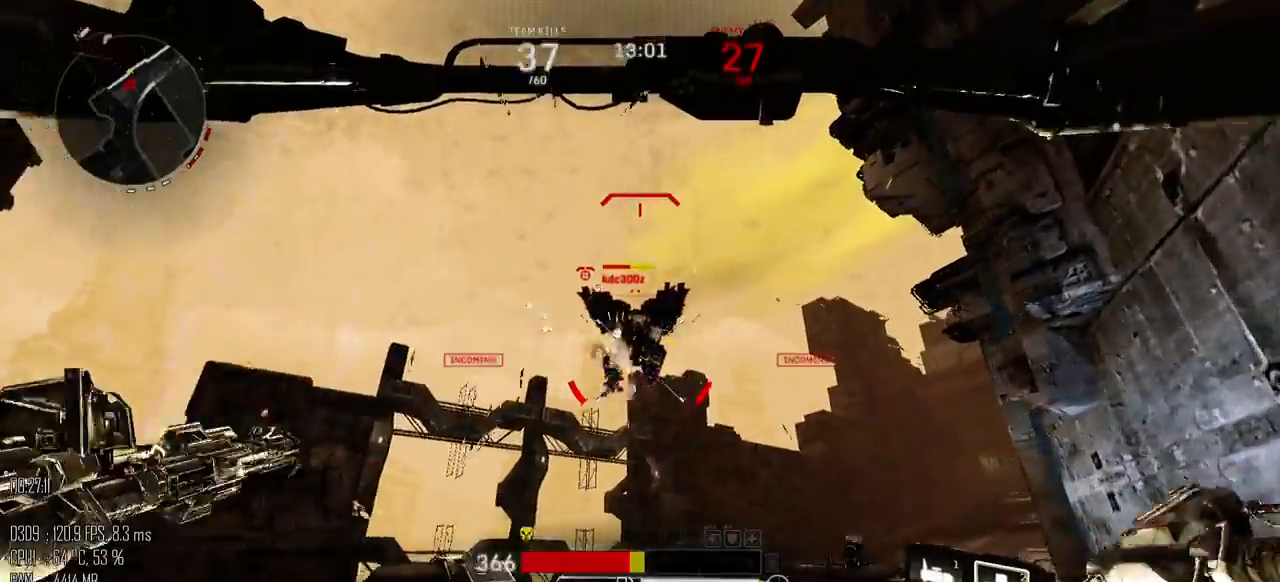
{"keys": ["a", "w"], "mouse": ["left"], "mouse_move": "down-right", "events": [[317, "a", "down"], [350, "mouse_right", "down"], [450, "mouse_right", "up"]]}
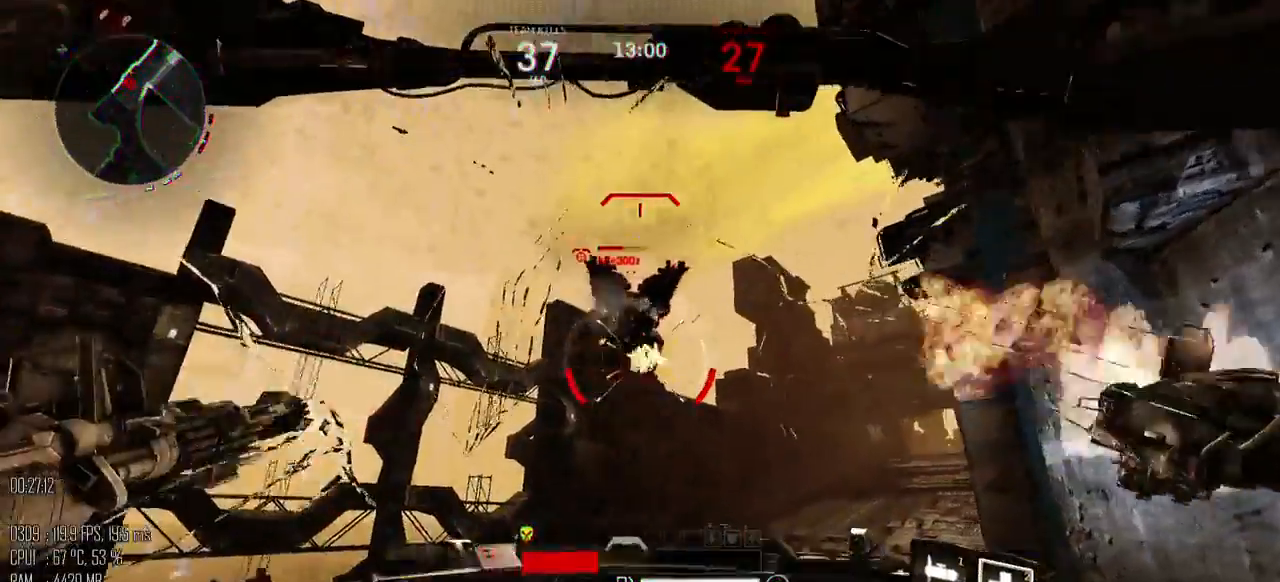
{"keys": ["a", "w"], "mouse": ["left"], "mouse_move": "down", "events": [[150, "a", "up"], [184, "d", "down"], [250, "mouse_right", "down"], [317, "mouse_right", "up"], [434, "a", "down"], [484, "d", "up"]]}
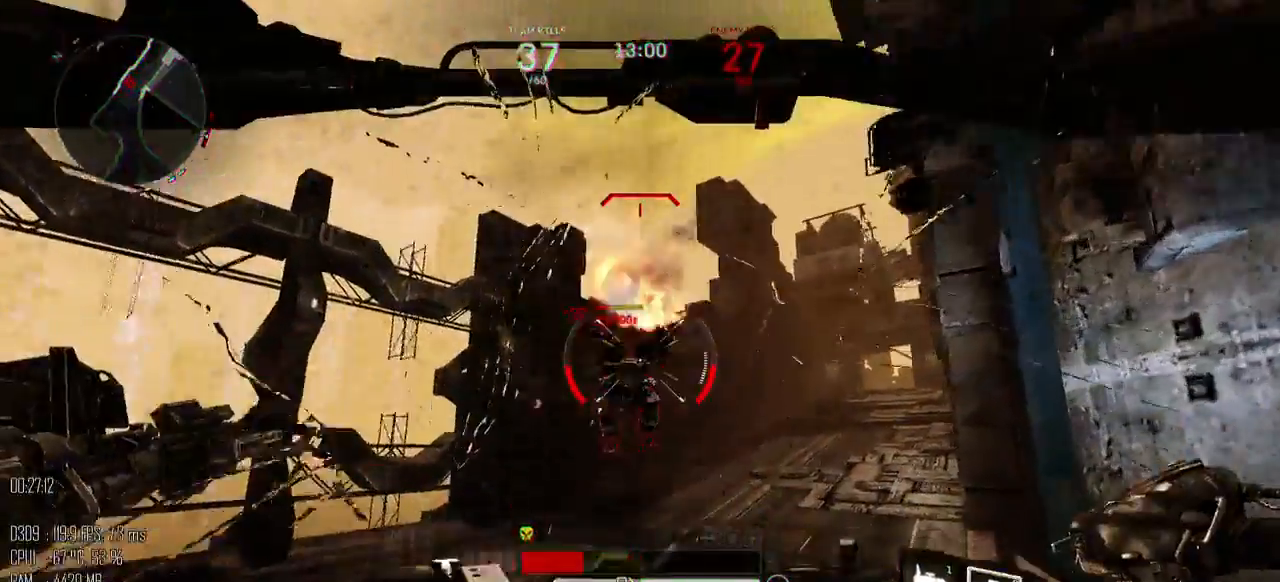
{"keys": ["d", "space", "w"], "mouse": ["left", "mb4"], "mouse_move": "right", "events": [[100, "mouse_mb4", "down"], [200, "mouse_mb4", "up"], [400, "d", "down"], [434, "a", "up"], [467, "mouse_mb4", "down"], [467, "space", "down"]]}
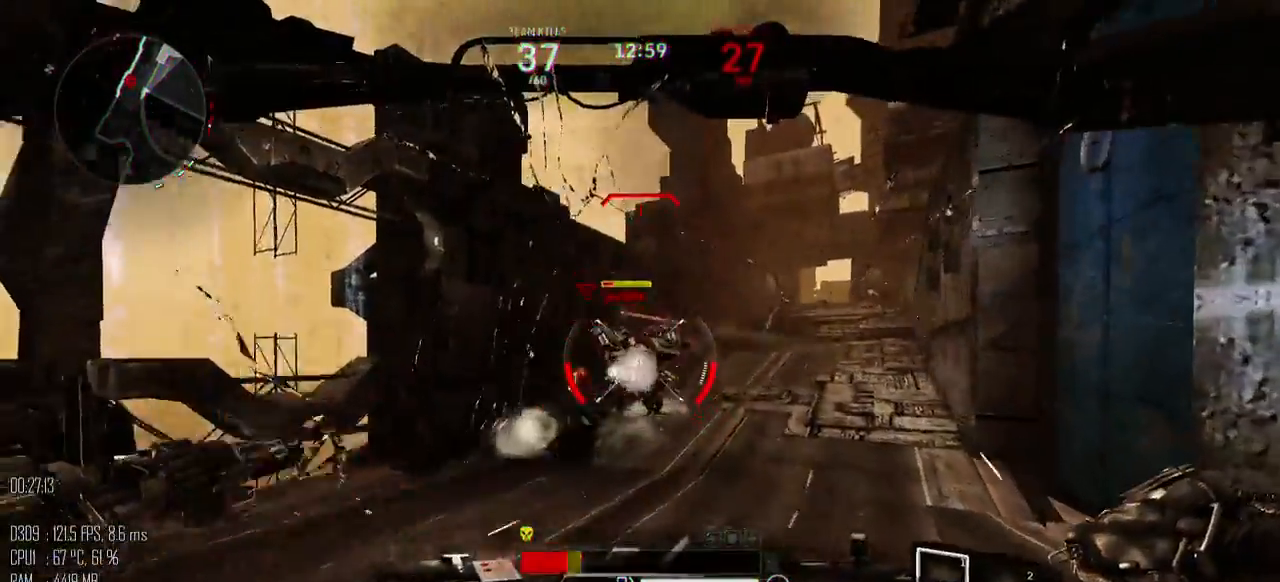
{"keys": ["a", "space", "w"], "mouse": ["left"], "mouse_move": "right", "events": [[34, "mouse_mb4", "up"], [184, "a", "down"], [234, "d", "up"]]}
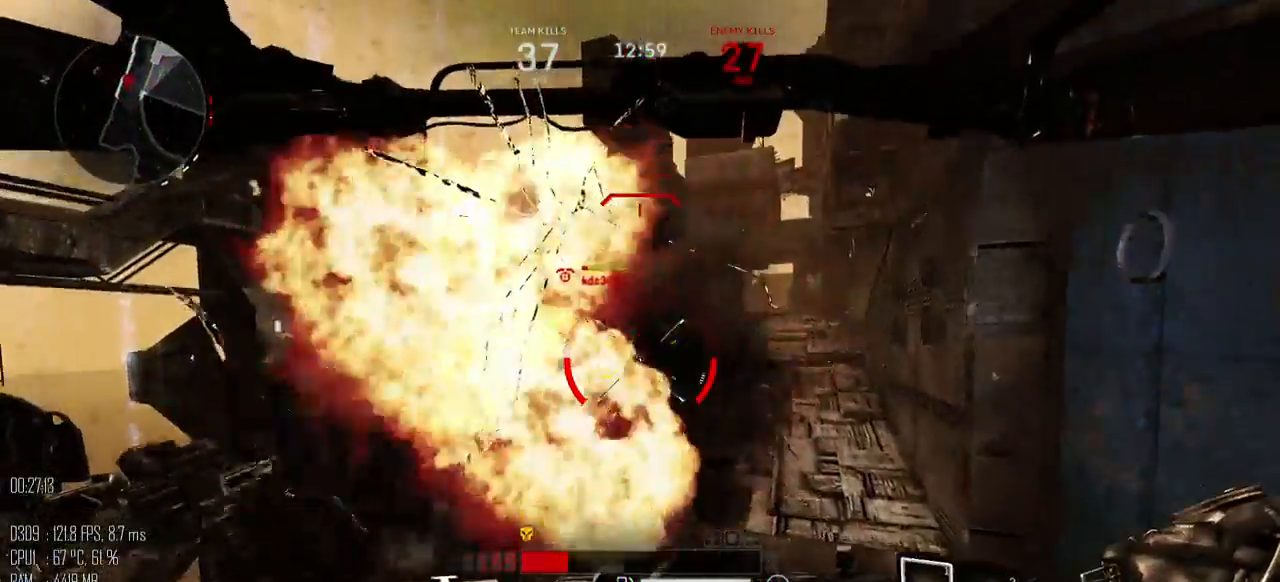
{"keys": ["space", "w"], "mouse": ["left"], "mouse_move": "up-right", "events": [[184, "a", "up"], [250, "space", "up"], [284, "mouse_right", "down"], [384, "mouse_right", "up"], [467, "space", "down"]]}
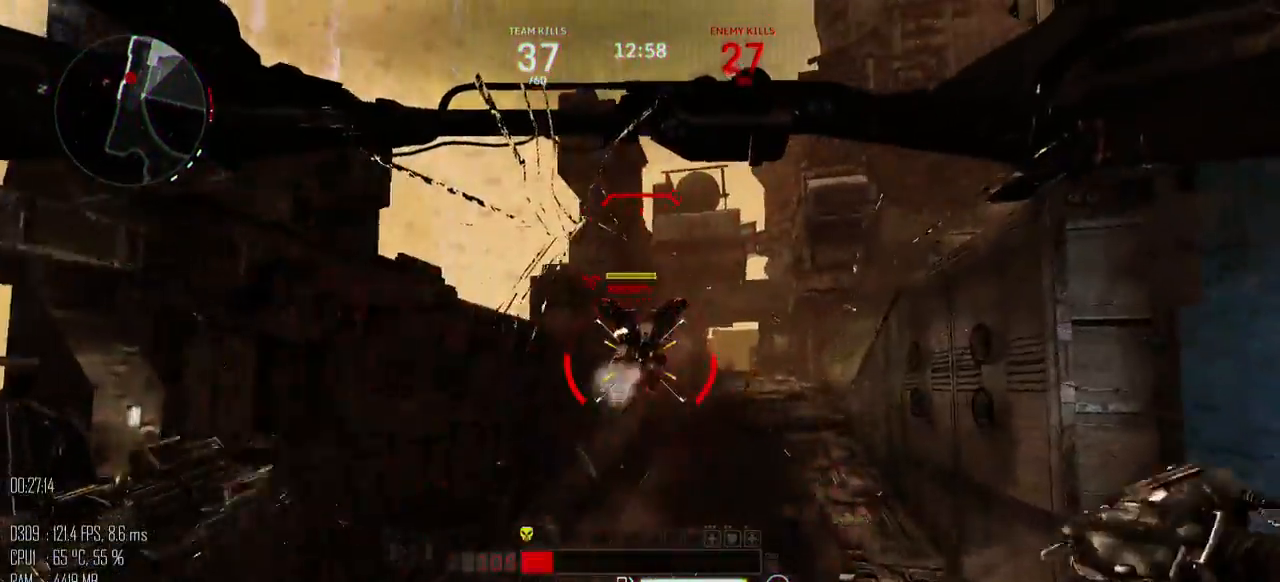
{"keys": ["w"], "mouse": ["left", "right"], "mouse_move": "up", "events": [[134, "mouse_right", "down"], [184, "mouse_right", "up"], [234, "a", "down"], [250, "space", "up"], [334, "a", "up"], [434, "mouse_right", "down"]]}
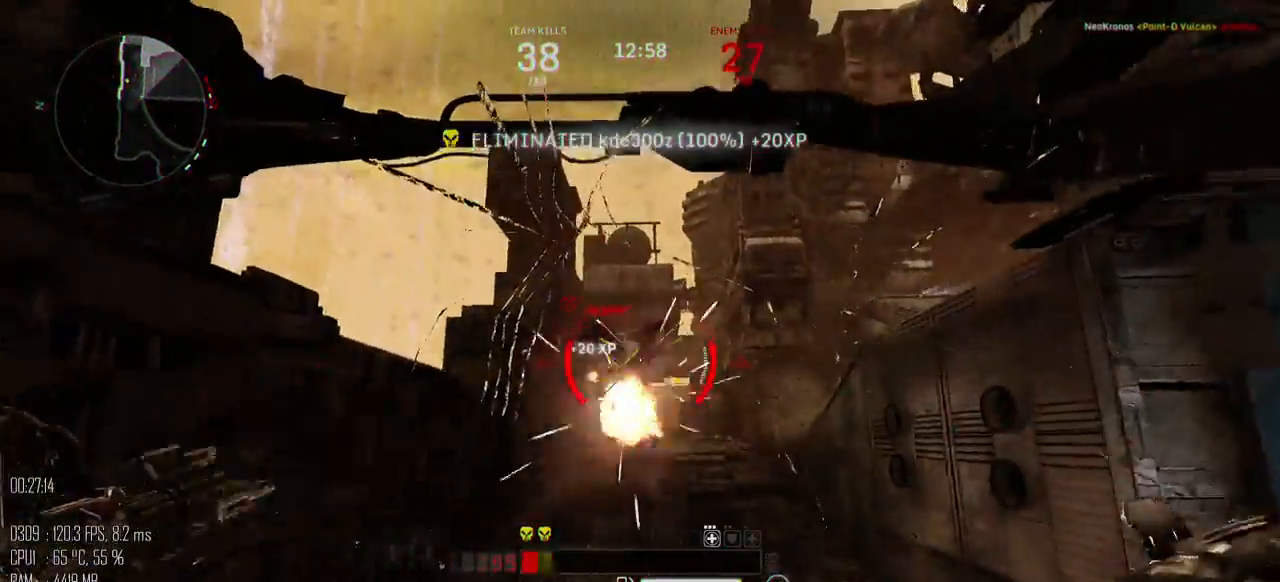
{"keys": ["w"], "mouse": [], "mouse_move": "down", "events": [[17, "mouse_right", "up"], [184, "mouse_left", "up"]]}
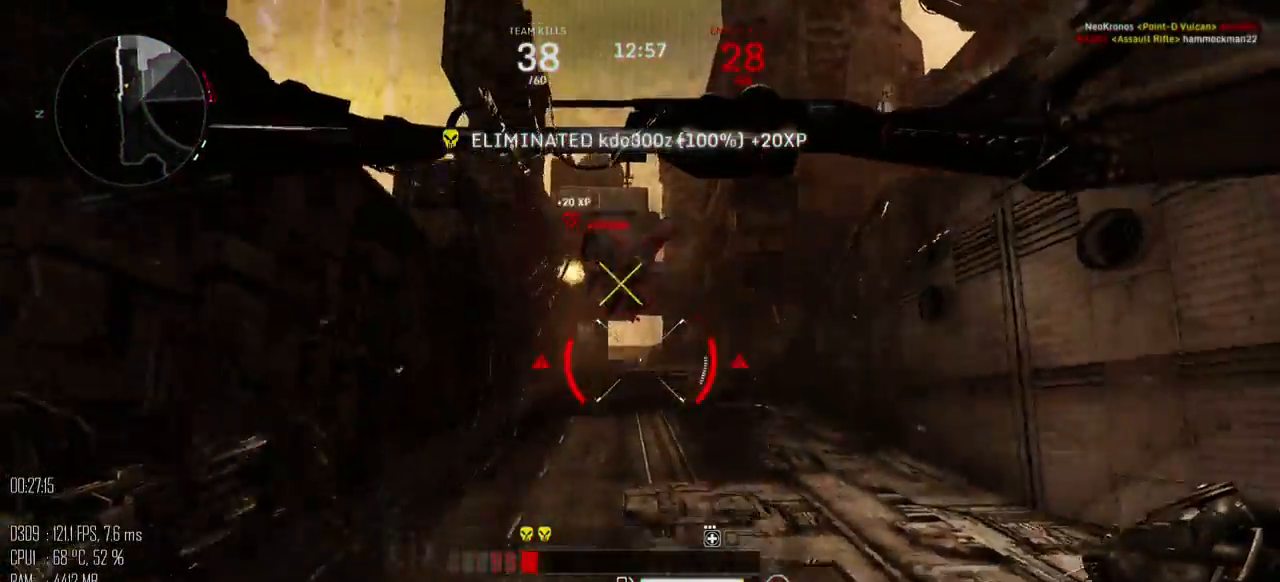
{"keys": ["a", "shift_l", "w"], "mouse": [], "mouse_move": "up-right", "events": [[100, "shift_l", "down"], [334, "a", "down"]]}